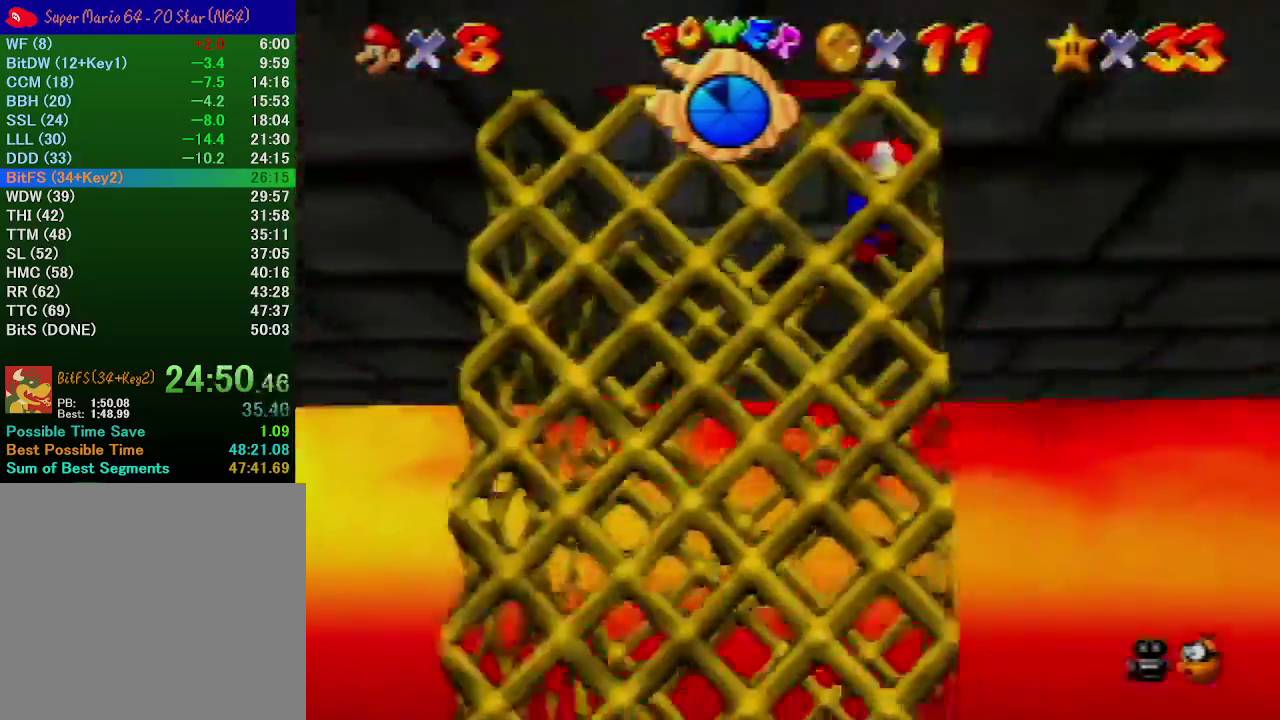
Gameplay with a controller (Nintendo layout); each line is a JSON object with the inputs held at the frame after it. "events" lists button and stick changes between this image and that frame as [ms after this image, input, new state], when the widget could be followed in between. Not read: L3 R3.
{"buttons": [], "left_stick": "left", "events": [[367, "A", "up"]]}
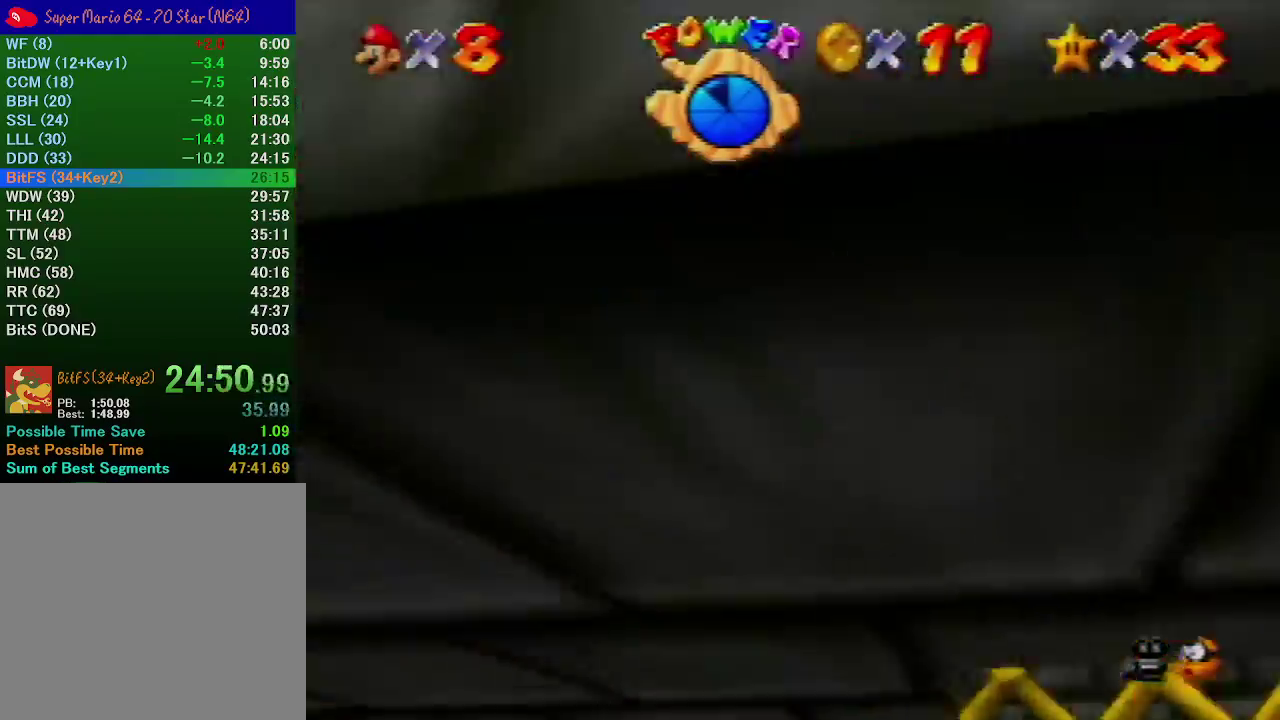
{"buttons": ["C_DOWN", "C_RIGHT"], "left_stick": "up-left", "events": [[300, "A", "down"], [400, "A", "up"], [400, "left_stick", "up-left"], [433, "C_DOWN", "down"], [433, "C_RIGHT", "down"]]}
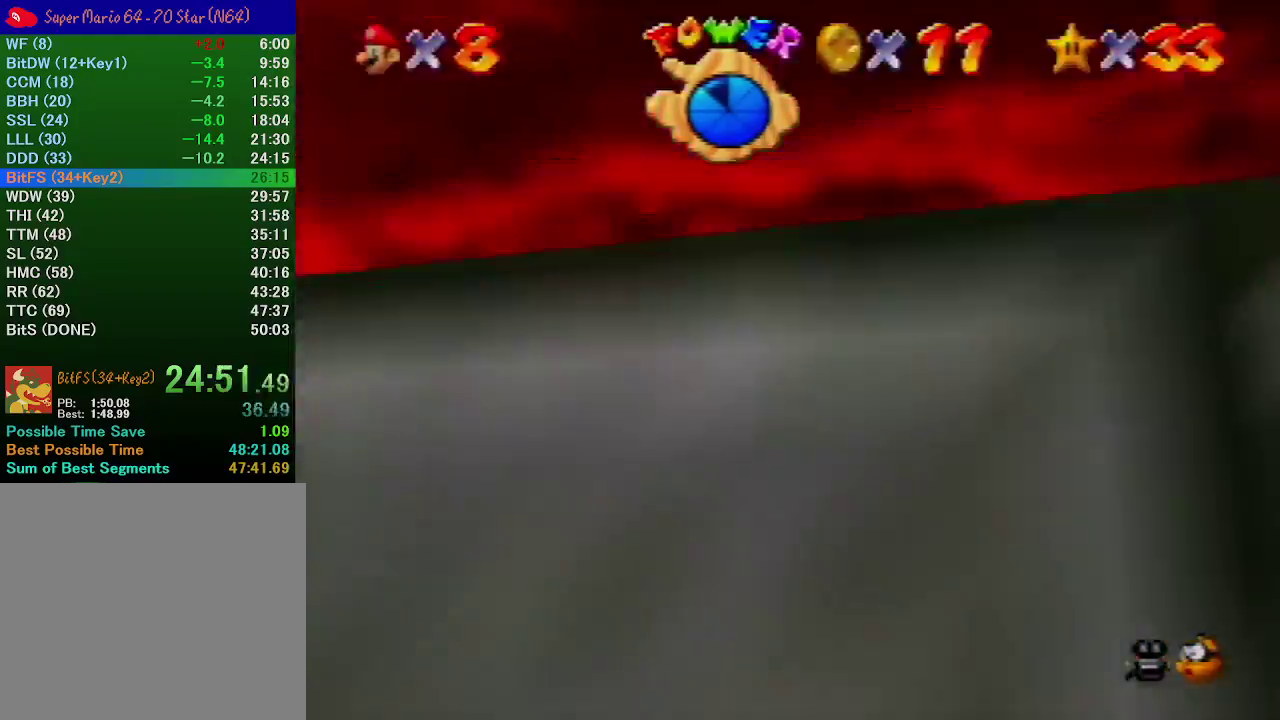
{"buttons": [], "left_stick": "up-left", "events": [[100, "C_DOWN", "up"], [100, "C_RIGHT", "up"]]}
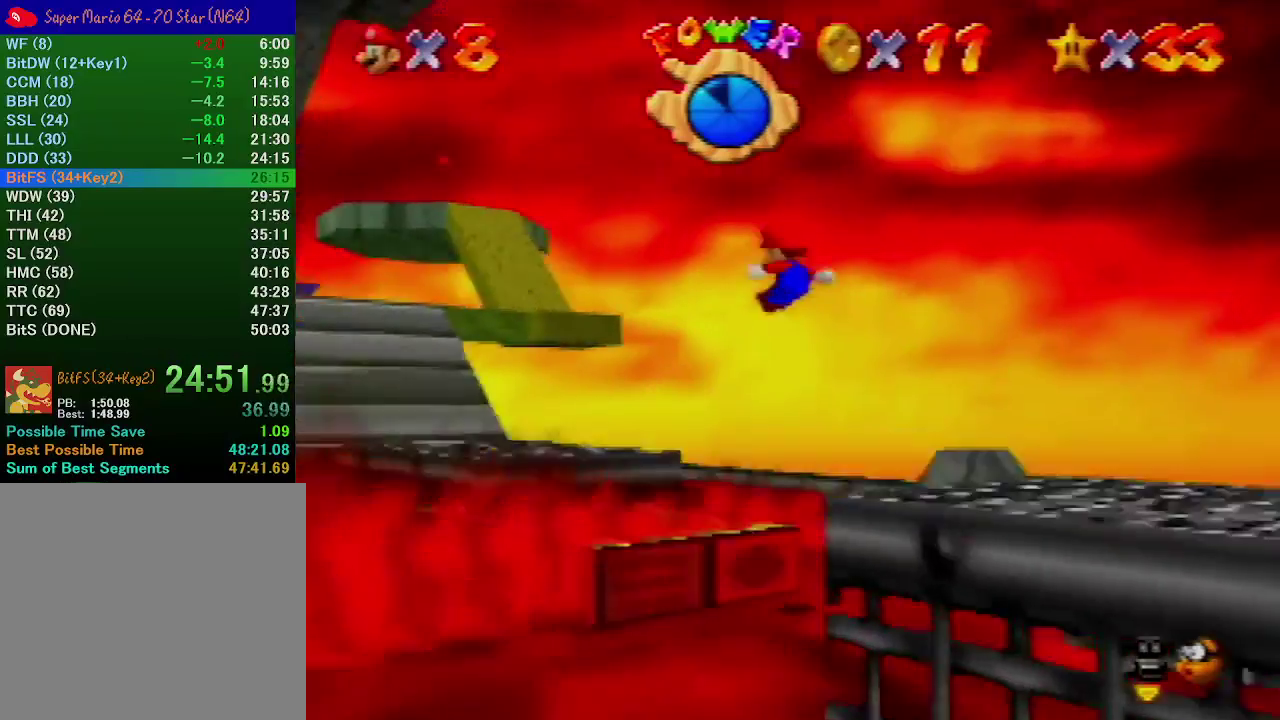
{"buttons": [], "left_stick": "up-left", "events": [[367, "A", "down"], [433, "A", "up"]]}
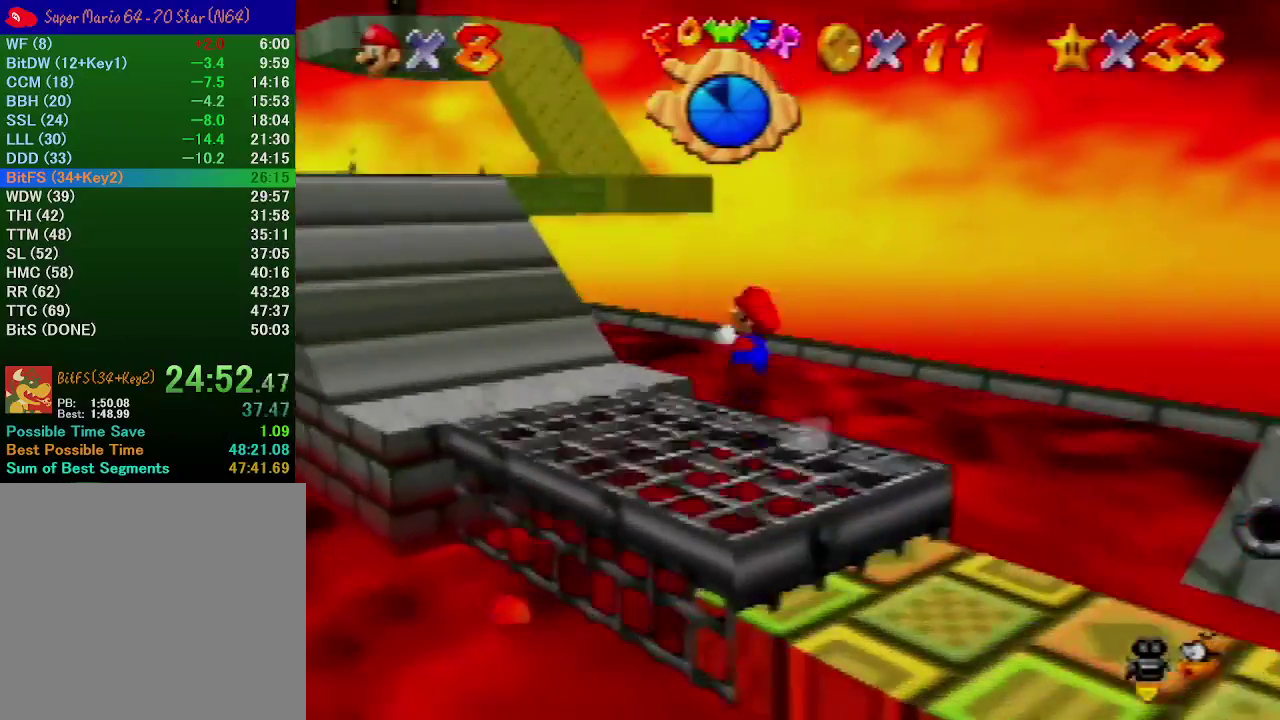
{"buttons": [], "left_stick": "up", "events": [[433, "left_stick", "up"]]}
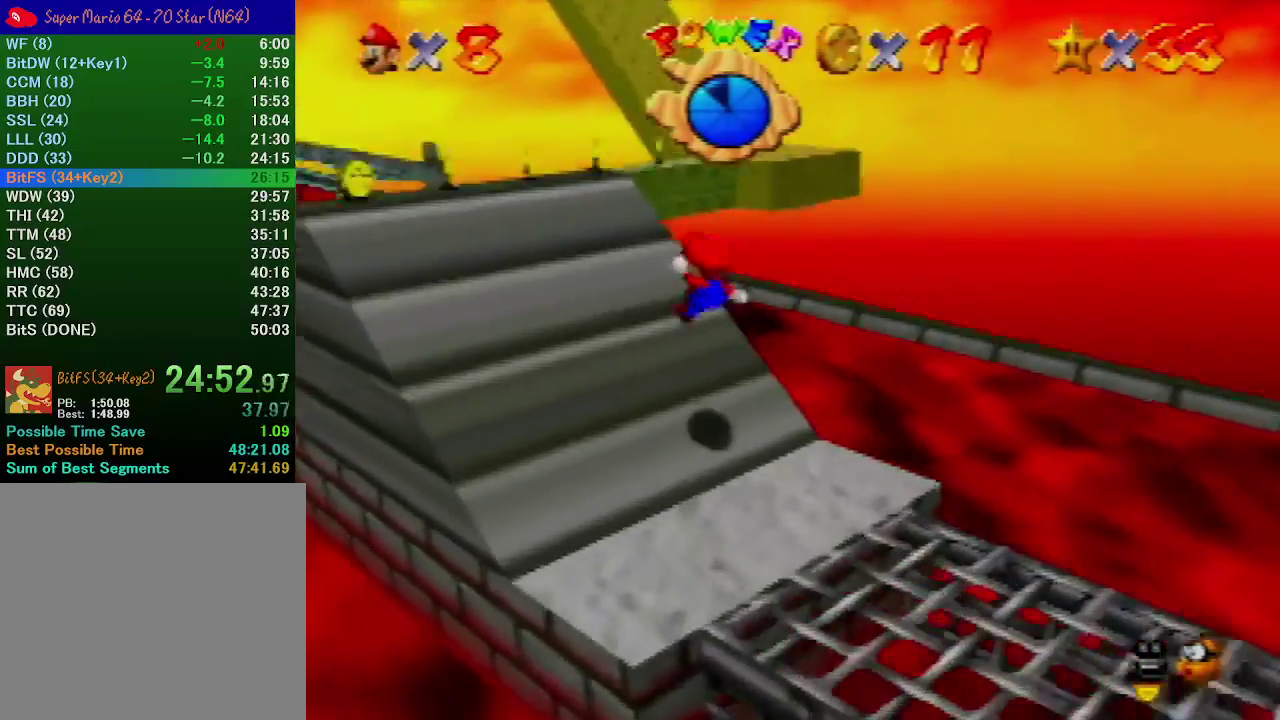
{"buttons": ["A", "B"], "left_stick": "up", "events": [[400, "A", "down"], [500, "B", "down"]]}
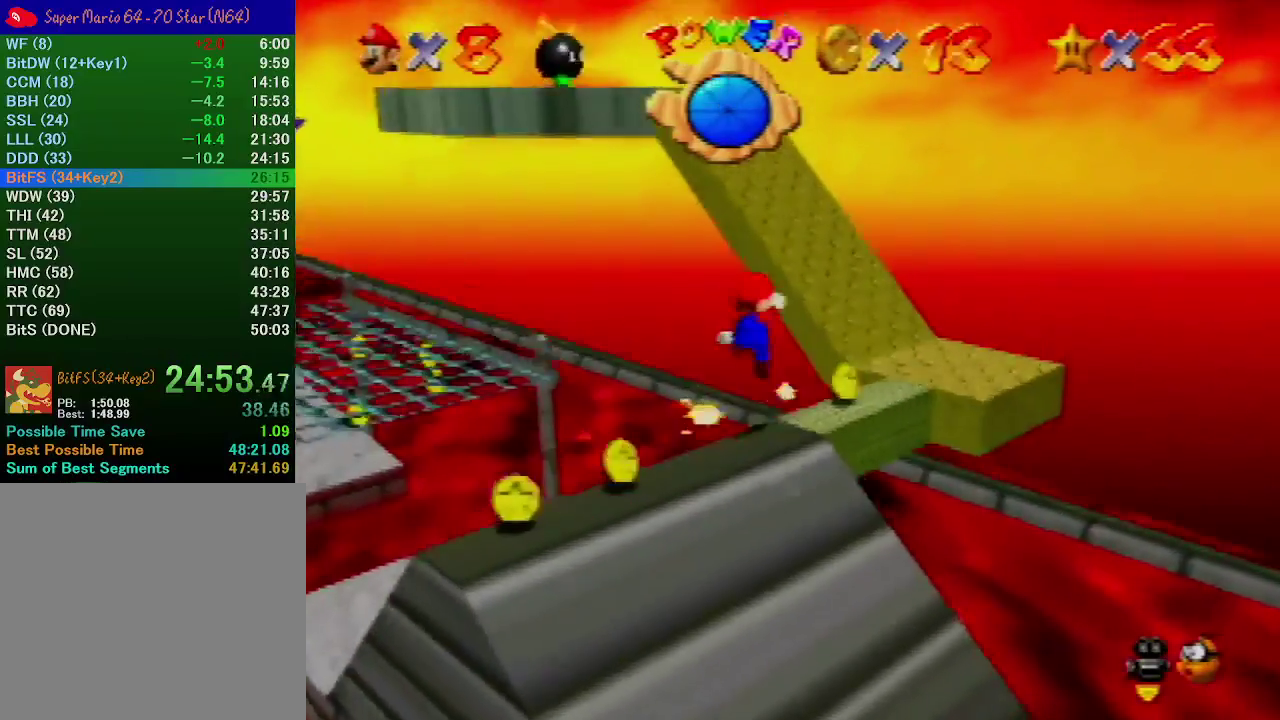
{"buttons": ["A"], "left_stick": "up-left", "events": [[133, "A", "up"], [133, "B", "up"], [333, "left_stick", "up-left"], [467, "A", "down"]]}
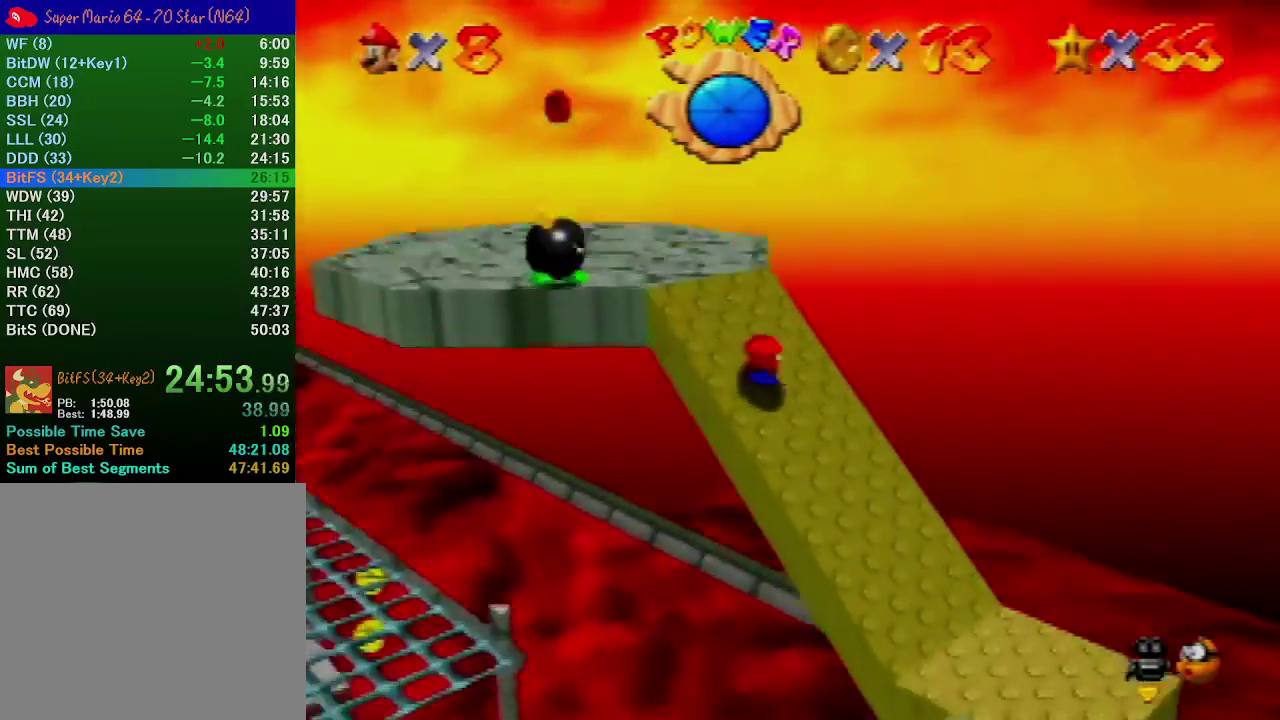
{"buttons": [], "left_stick": "up", "events": [[67, "A", "up"], [133, "C_RIGHT", "down"], [233, "C_RIGHT", "up"], [300, "A", "down"], [333, "left_stick", "up"], [367, "A", "up"]]}
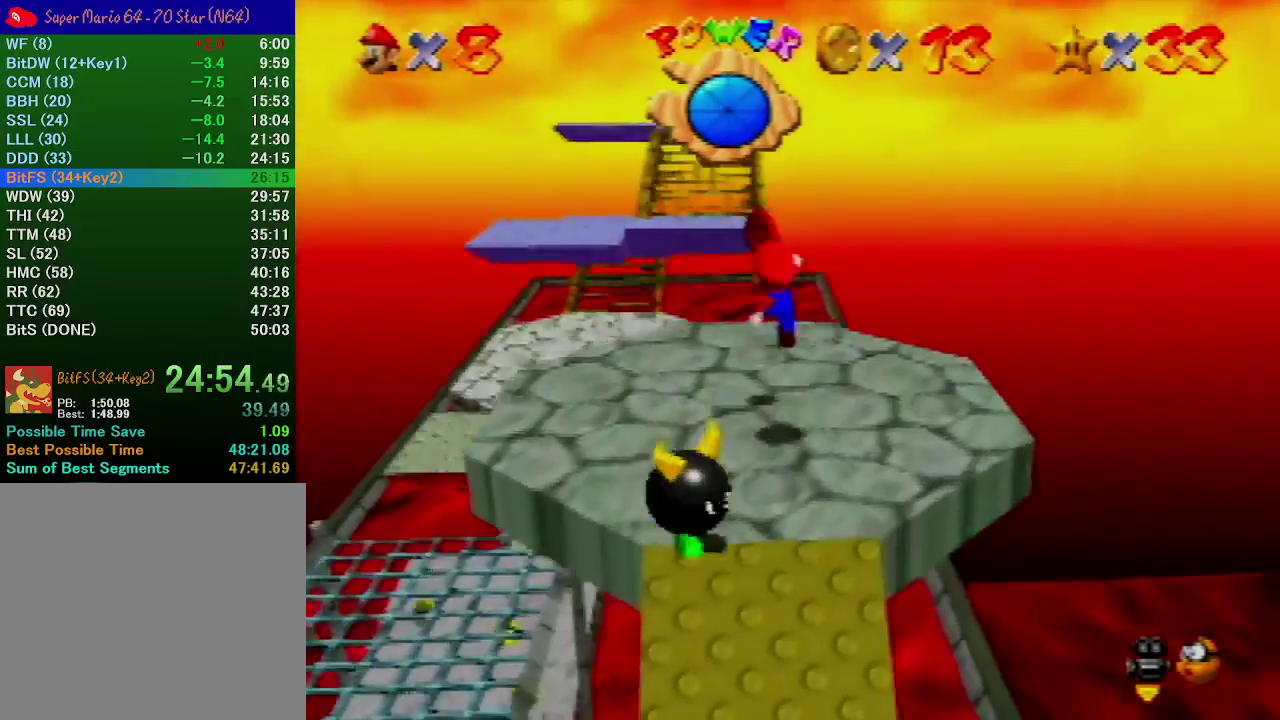
{"buttons": ["A"], "left_stick": "up", "events": [[500, "A", "down"]]}
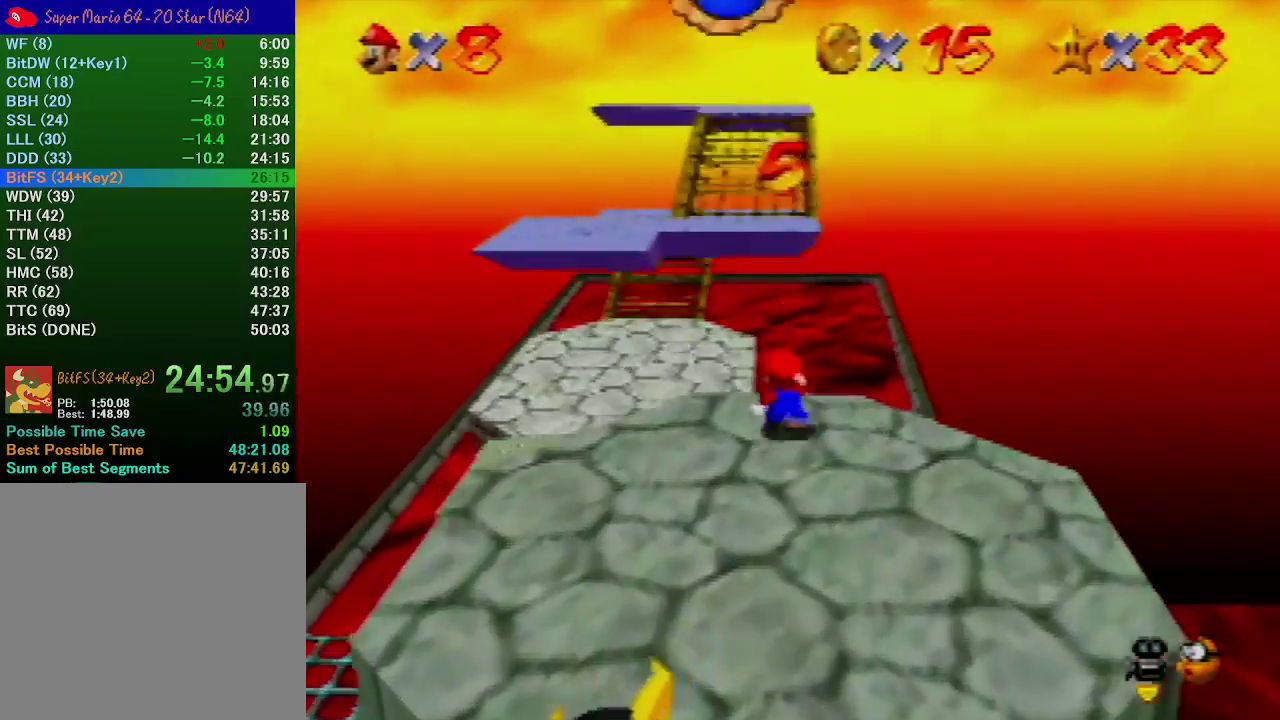
{"buttons": [], "left_stick": "up", "events": [[100, "A", "up"]]}
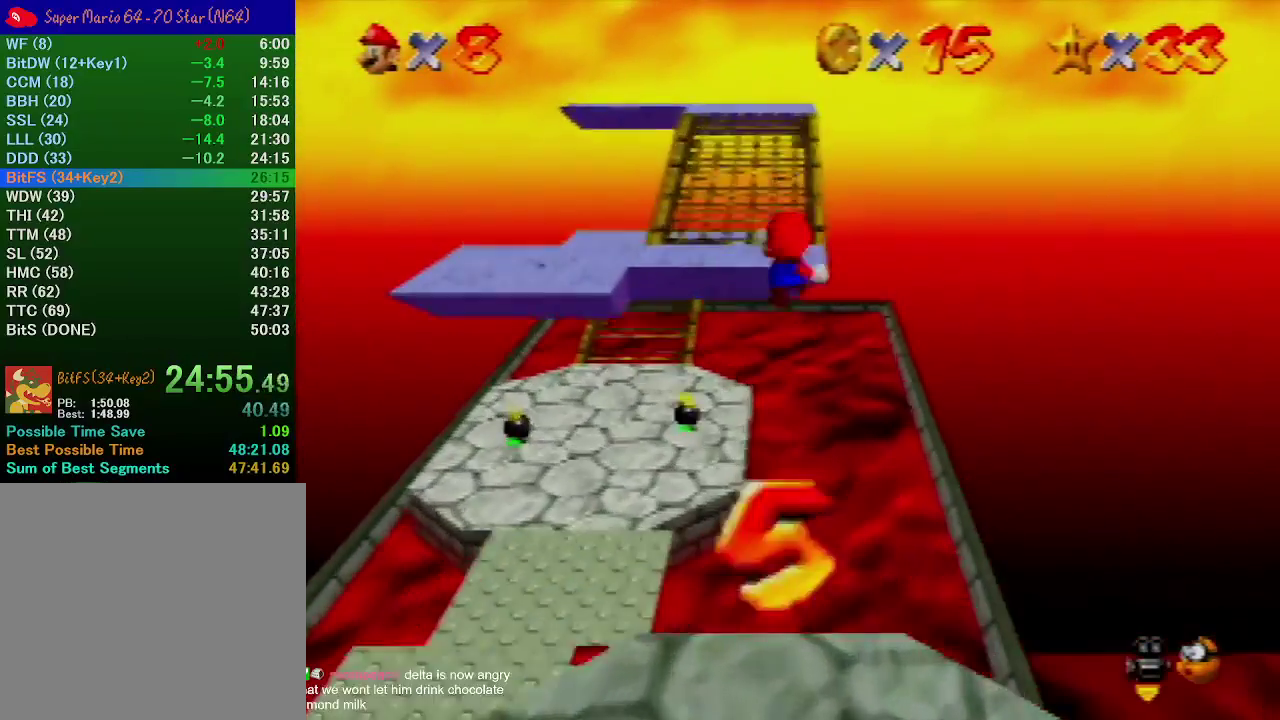
{"buttons": [], "left_stick": "up", "events": []}
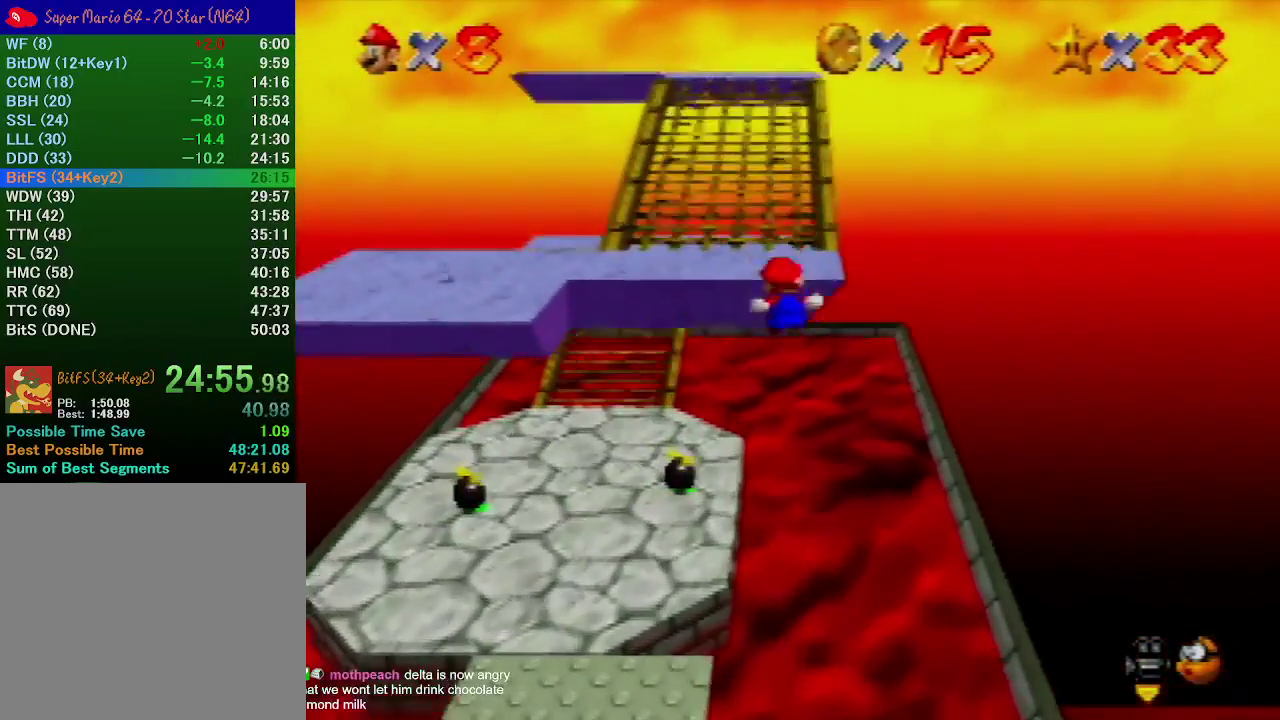
{"buttons": [], "left_stick": "up", "events": []}
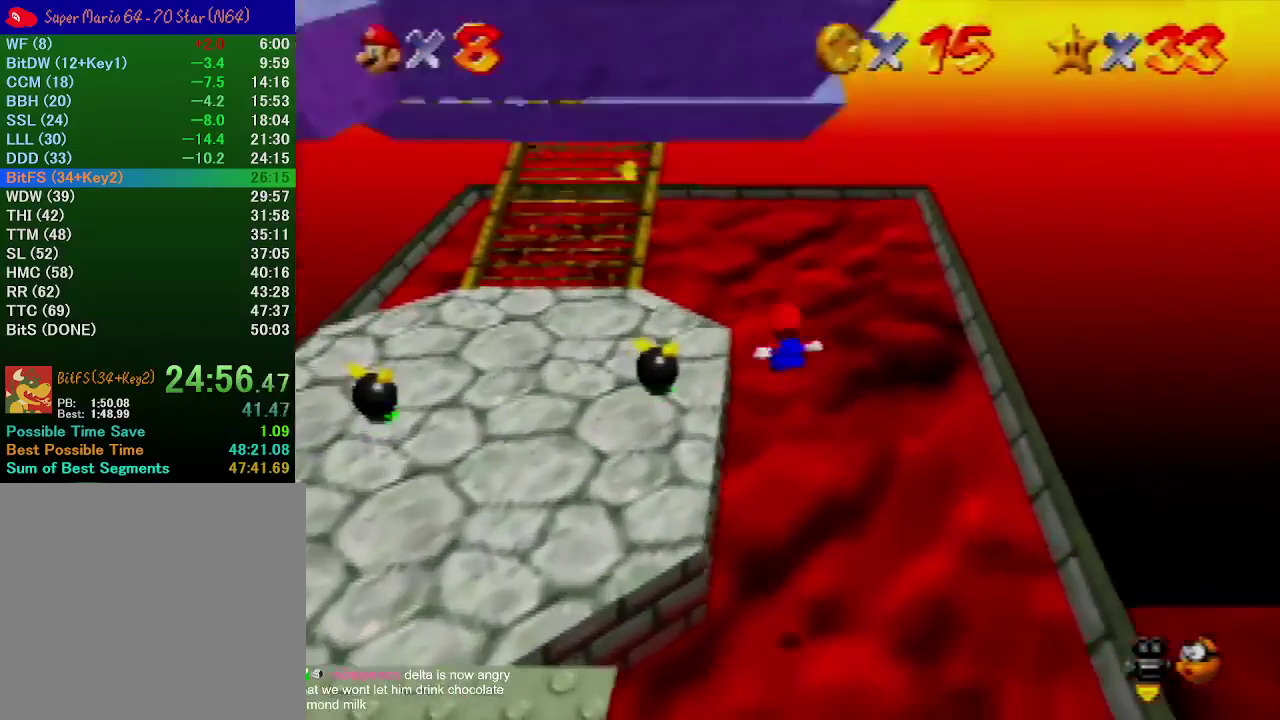
{"buttons": [], "left_stick": "up", "events": []}
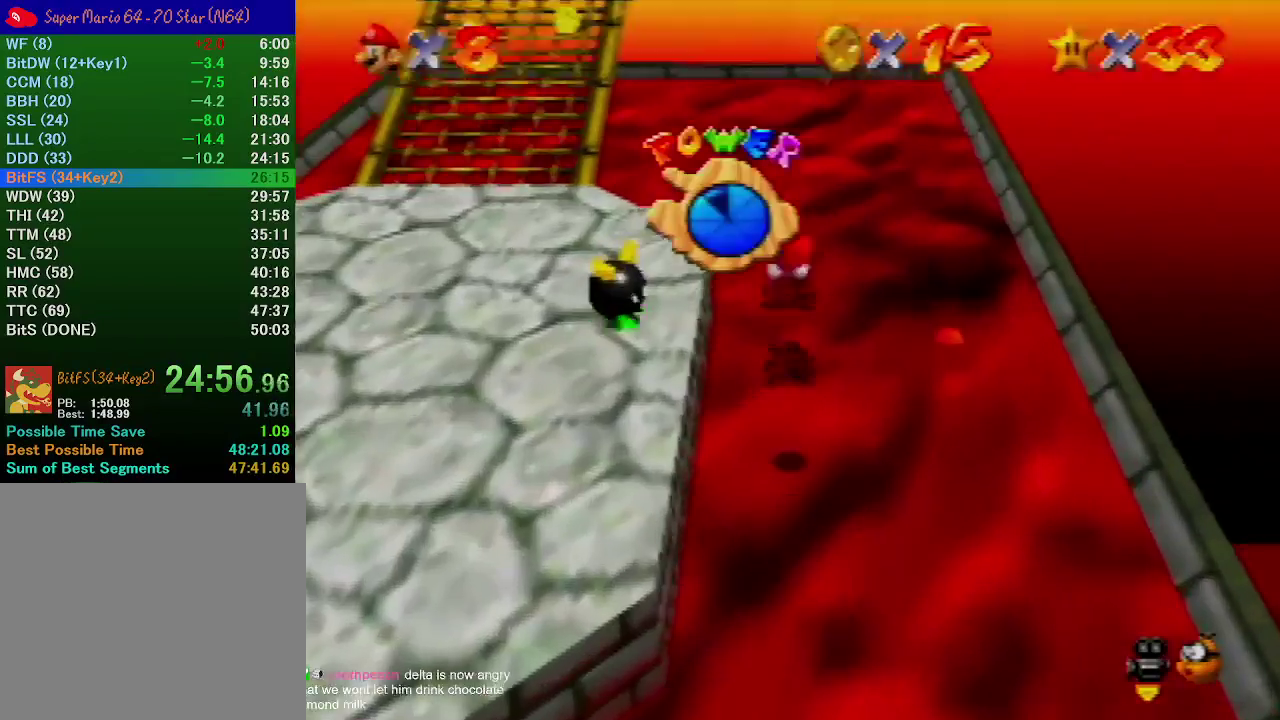
{"buttons": ["C_LEFT"], "left_stick": "up-left", "events": [[333, "C_LEFT", "down"], [367, "left_stick", "up-left"], [400, "C_LEFT", "up"], [467, "C_LEFT", "down"]]}
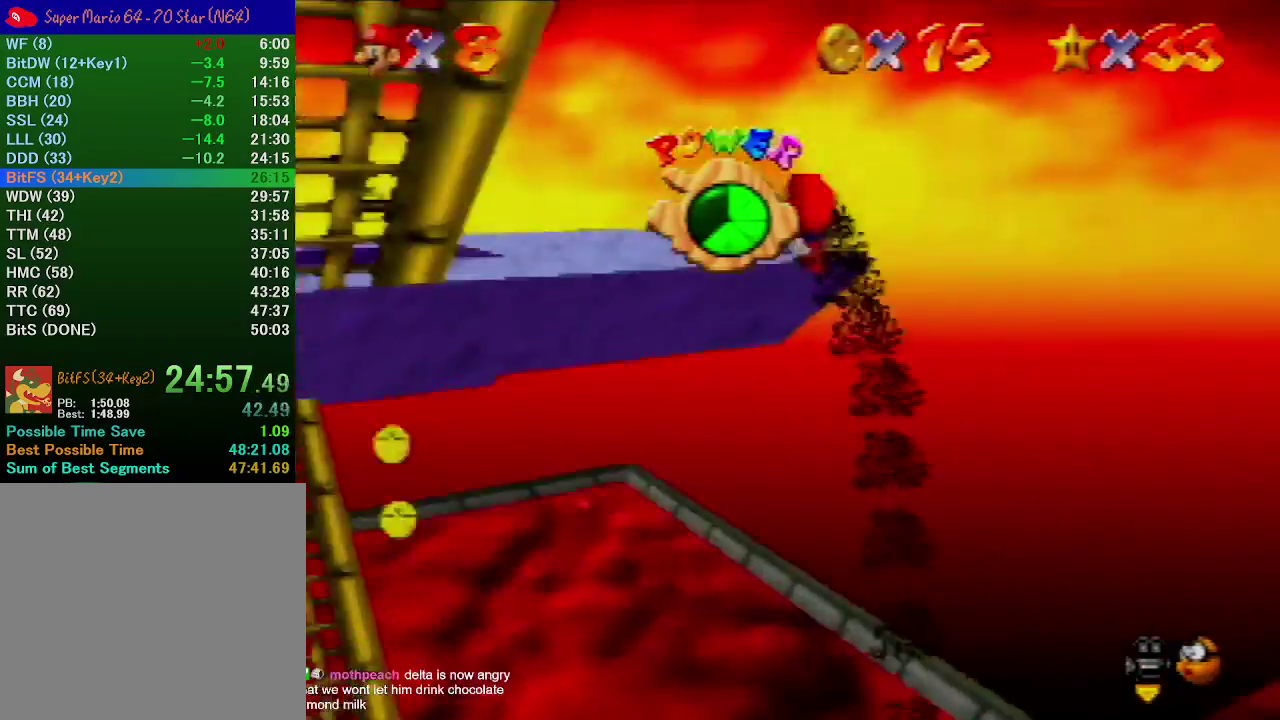
{"buttons": [], "left_stick": "down-right", "events": [[133, "C_LEFT", "up"], [133, "left_stick", "left"], [333, "left_stick", "down-right"]]}
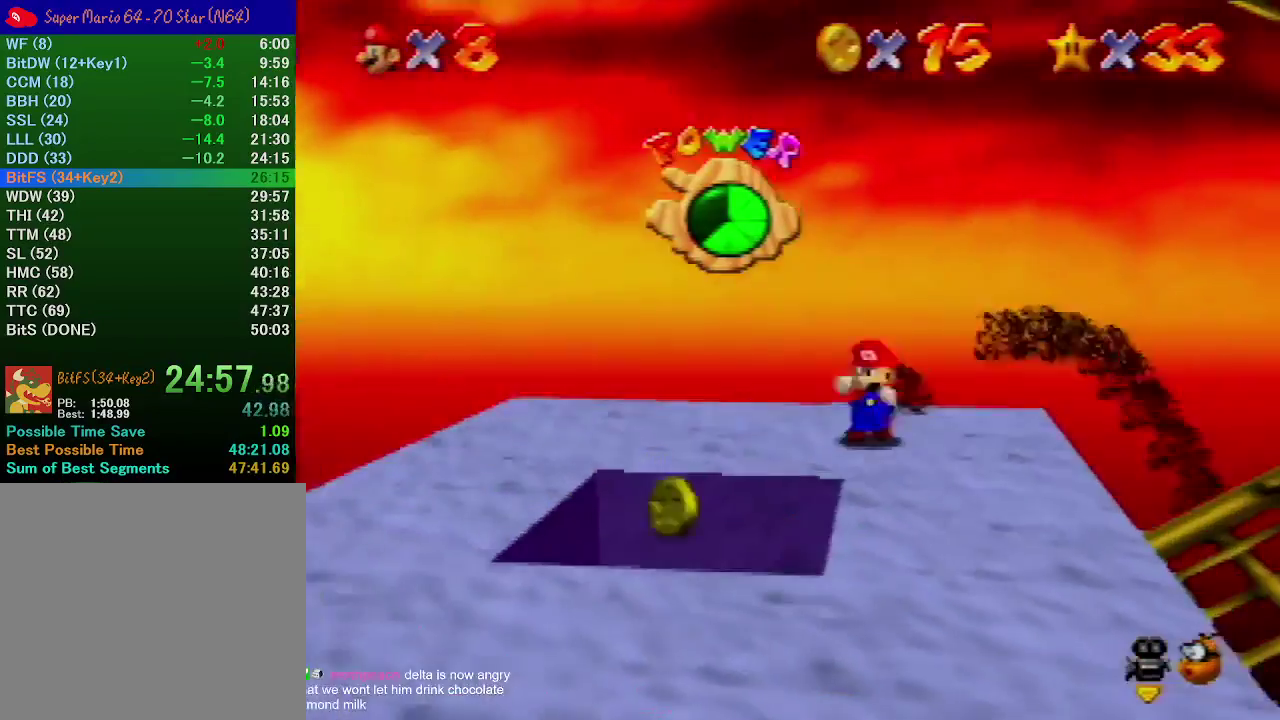
{"buttons": ["A"], "left_stick": "down-right", "events": [[400, "A", "down"]]}
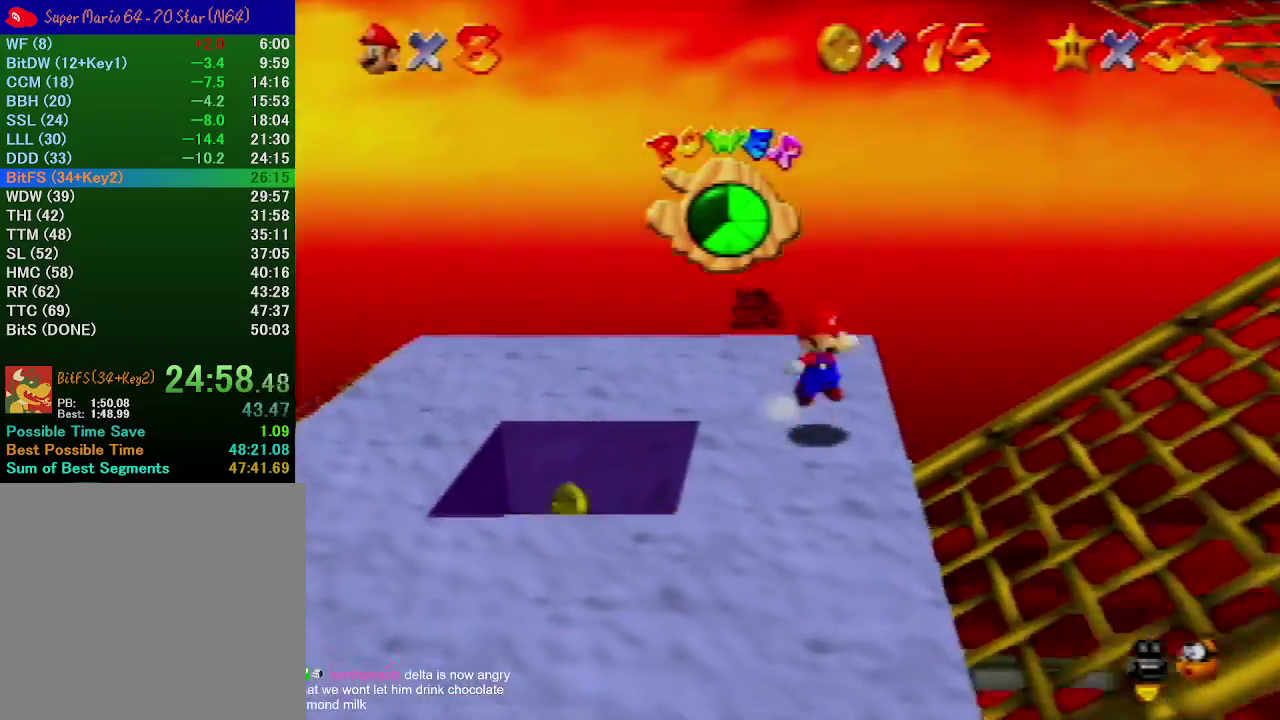
{"buttons": [], "left_stick": "right", "events": [[100, "A", "up"], [100, "left_stick", "right"]]}
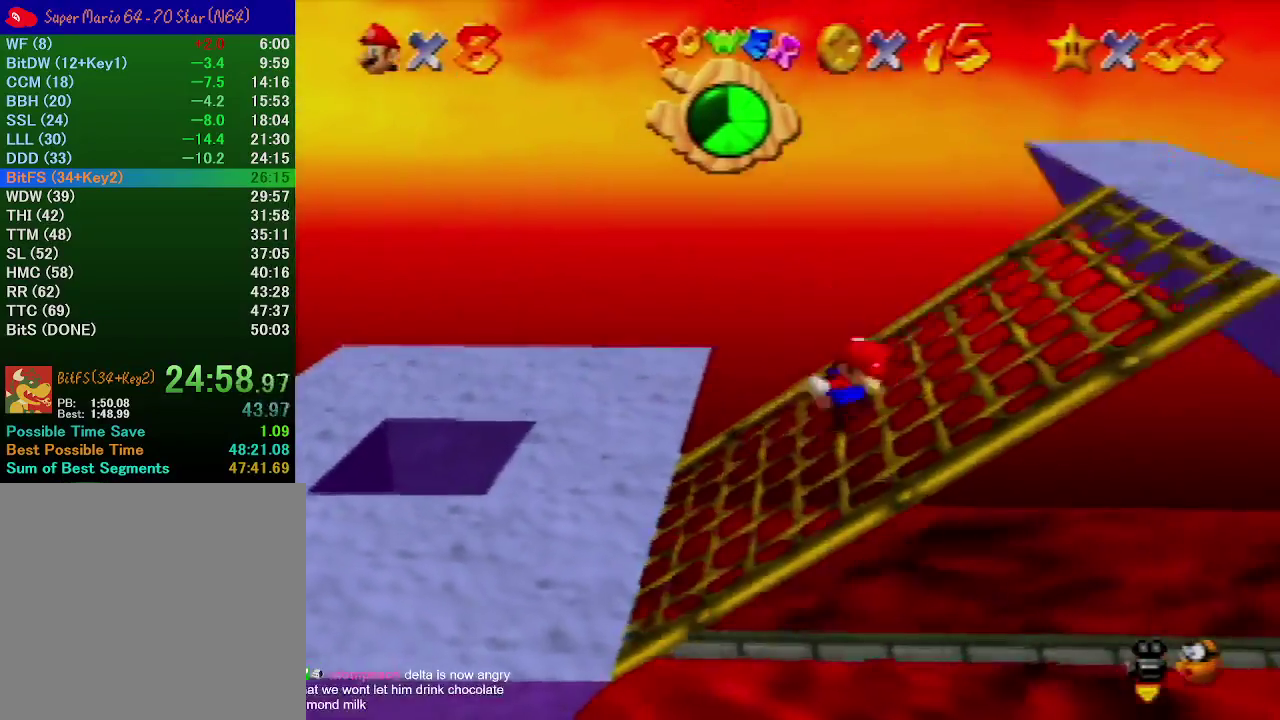
{"buttons": [], "left_stick": "up-right", "events": [[167, "left_stick", "up-right"]]}
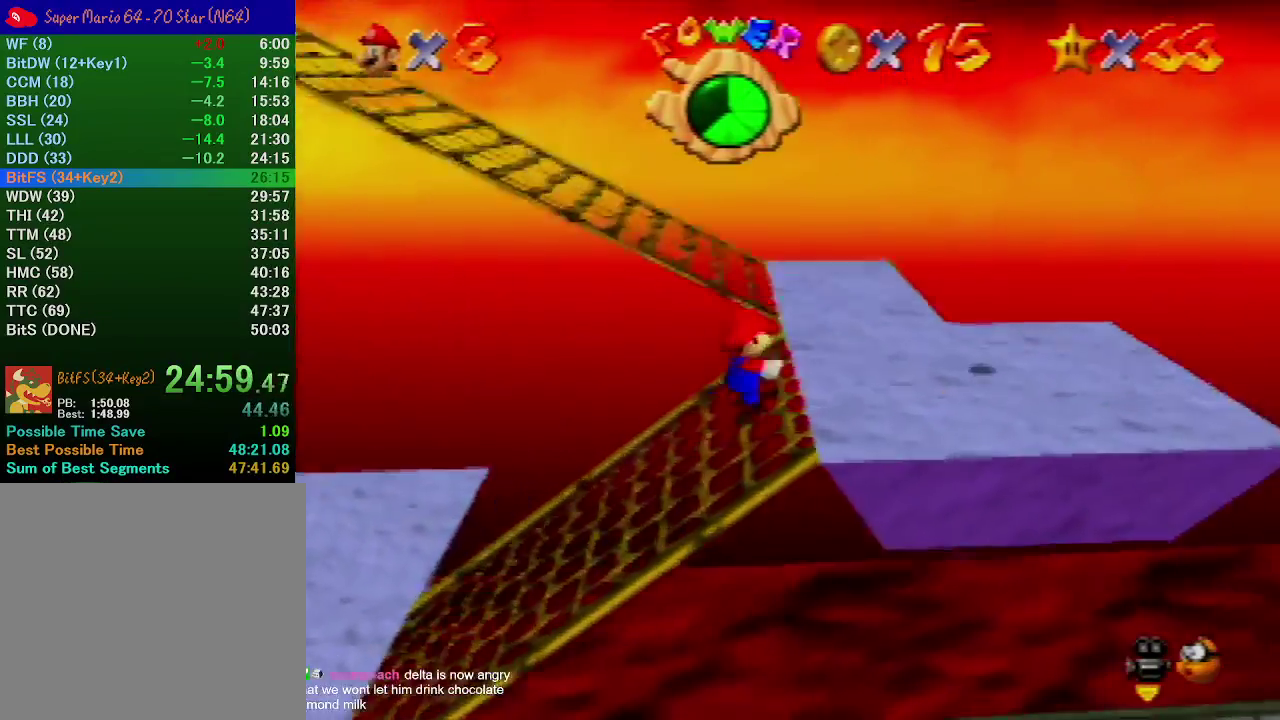
{"buttons": ["A"], "left_stick": "up-left", "events": [[33, "left_stick", "right"], [300, "left_stick", "down-right"], [400, "left_stick", "down-left"], [467, "left_stick", "up-left"], [500, "A", "down"]]}
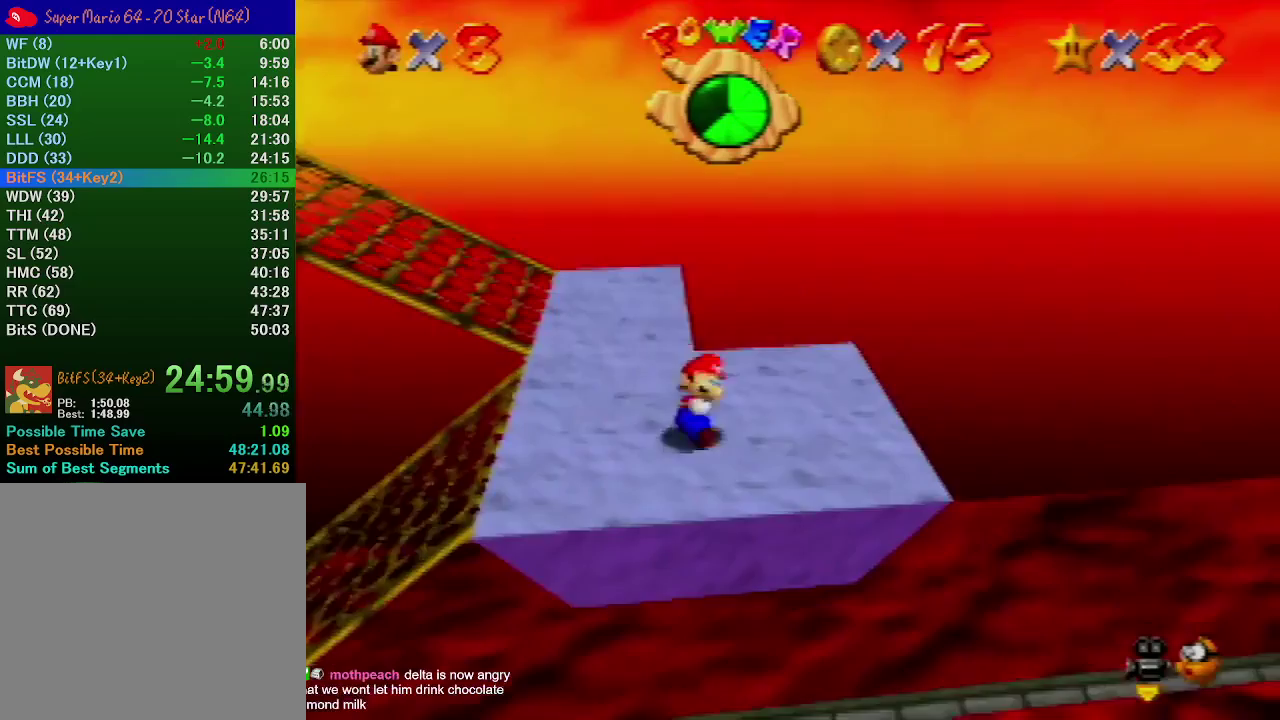
{"buttons": [], "left_stick": "up-left", "events": [[267, "A", "up"]]}
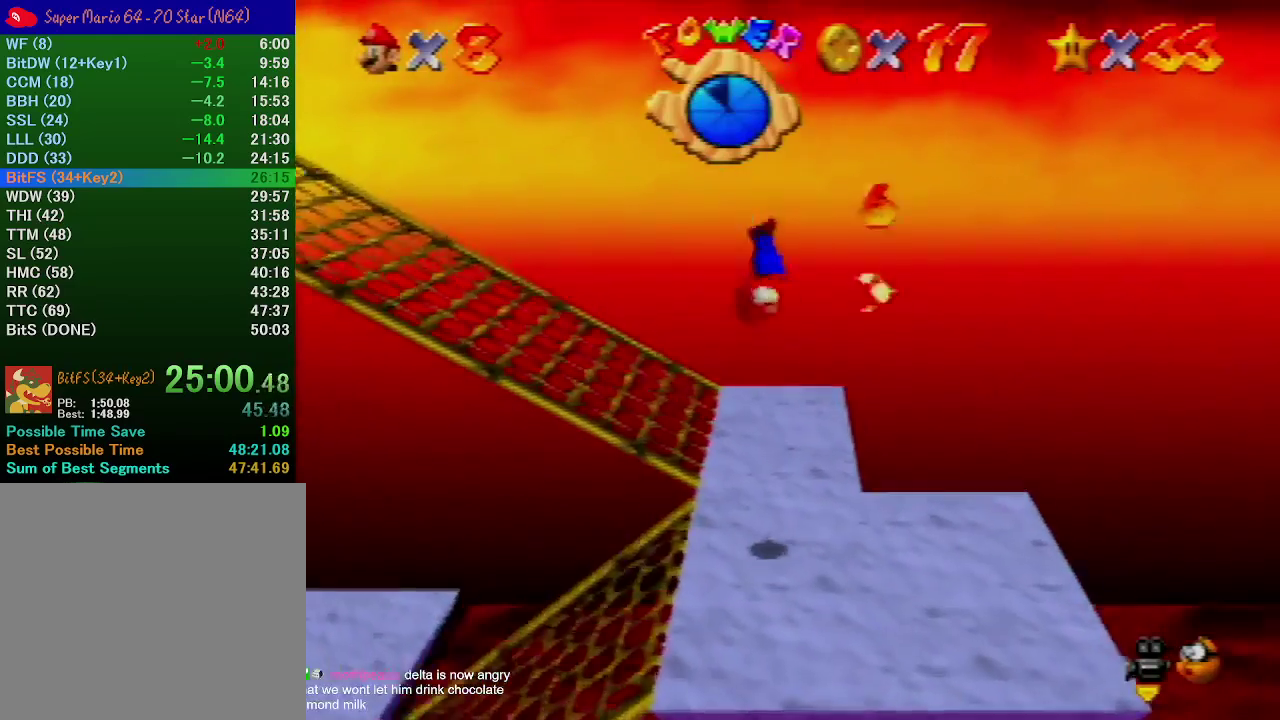
{"buttons": ["A"], "left_stick": "up-left", "events": [[400, "B", "down"], [467, "A", "down"], [500, "B", "up"]]}
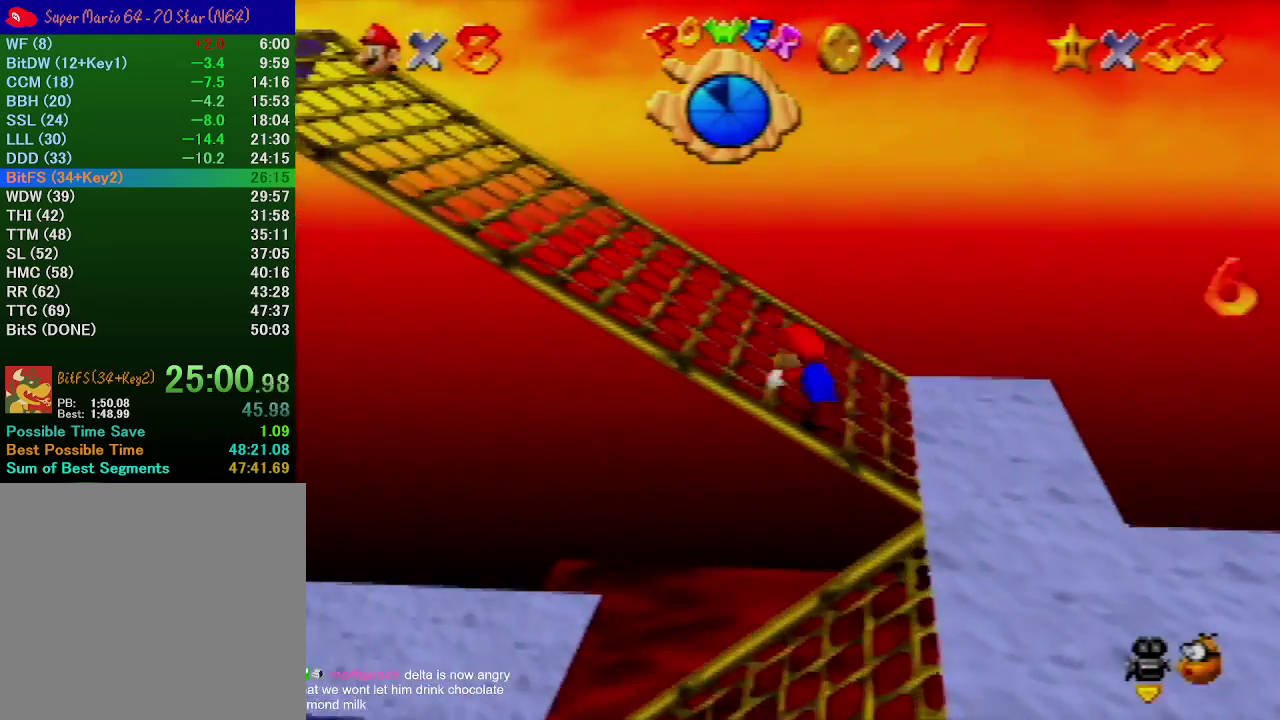
{"buttons": [], "left_stick": "right", "events": [[133, "A", "up"], [133, "left_stick", "left"], [467, "left_stick", "right"]]}
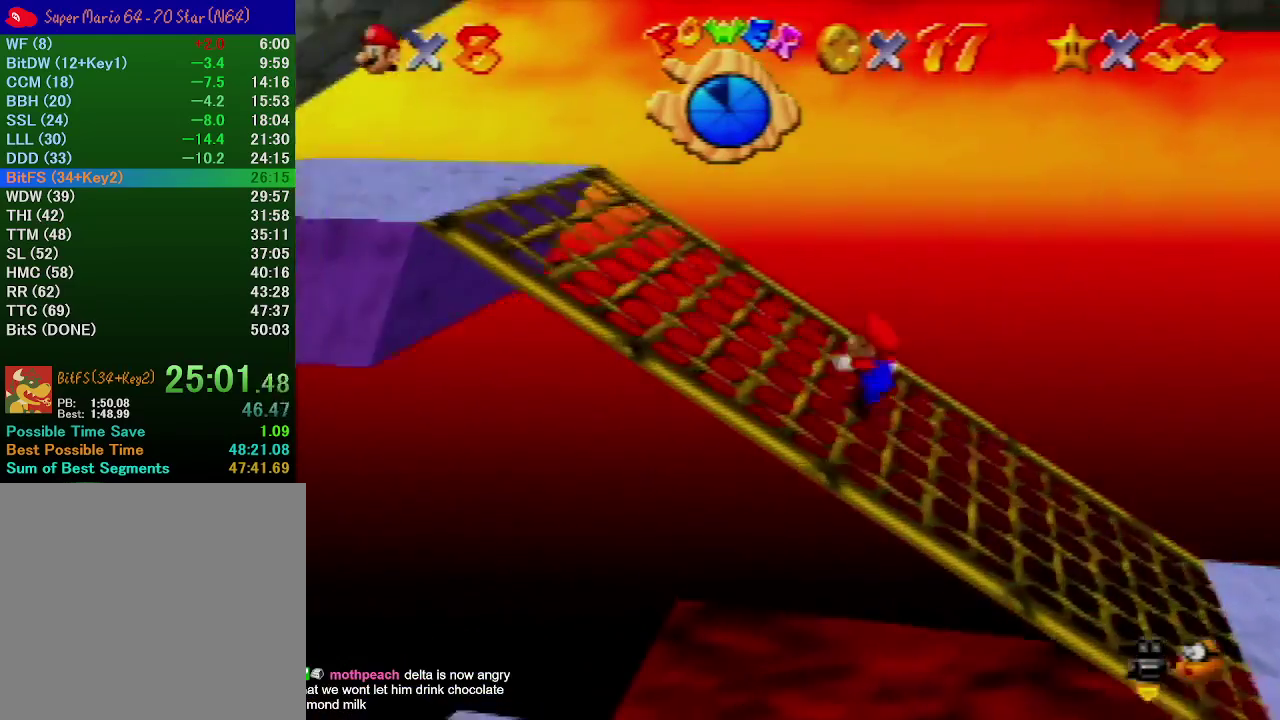
{"buttons": ["A"], "left_stick": "right", "events": [[467, "A", "down"]]}
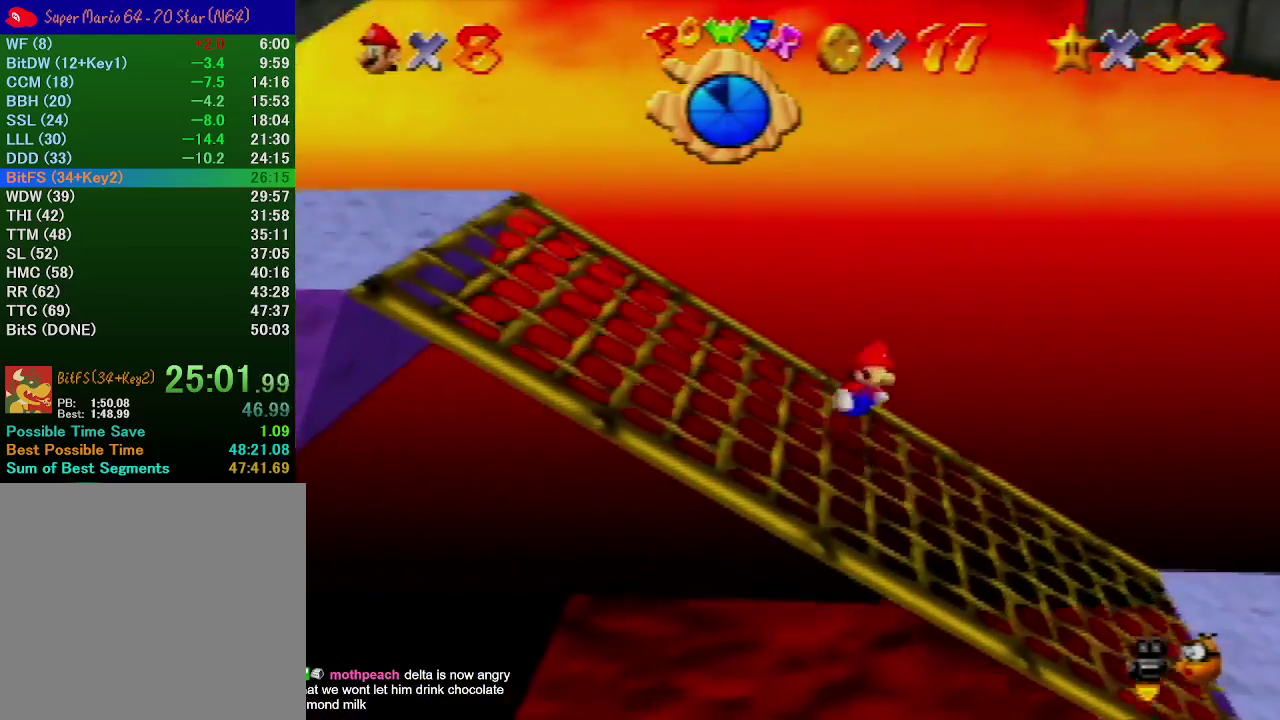
{"buttons": ["A"], "left_stick": "right", "events": []}